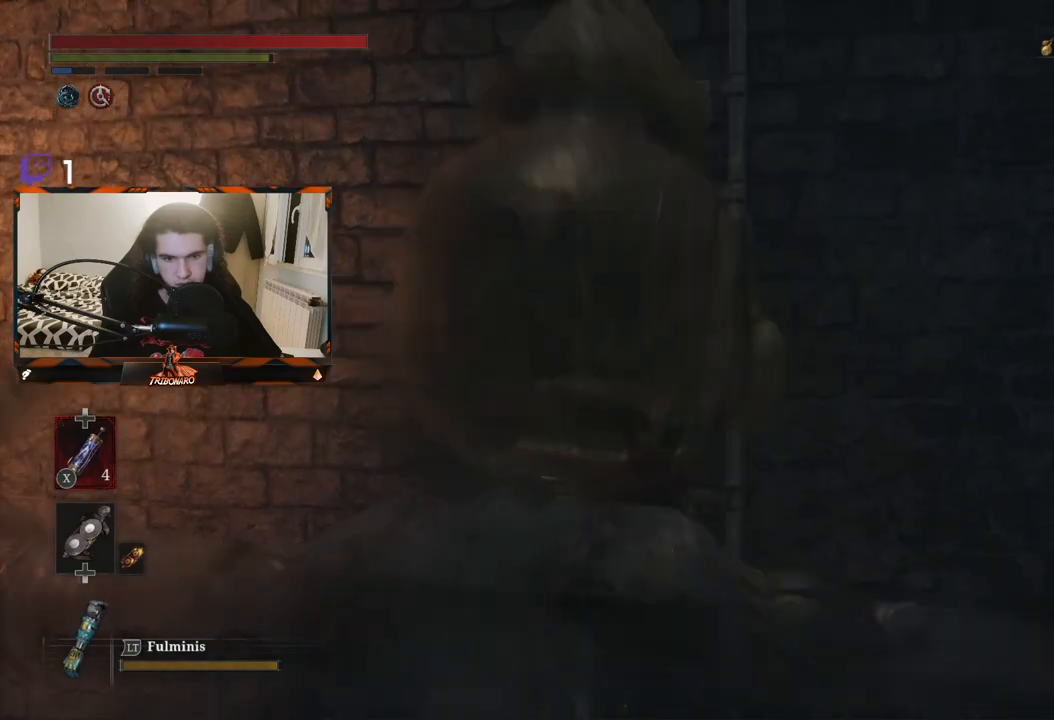
Gameplay with a controller (Xbox layout); each line is a JSON object with the inputs held at the frame after it. "events" lists button and stick changes between this image and that frame as [ms after this image, input, new state], when the widget could be followed in between.
{"buttons": ["B"], "left_stick": "up", "right_stick": "center", "events": []}
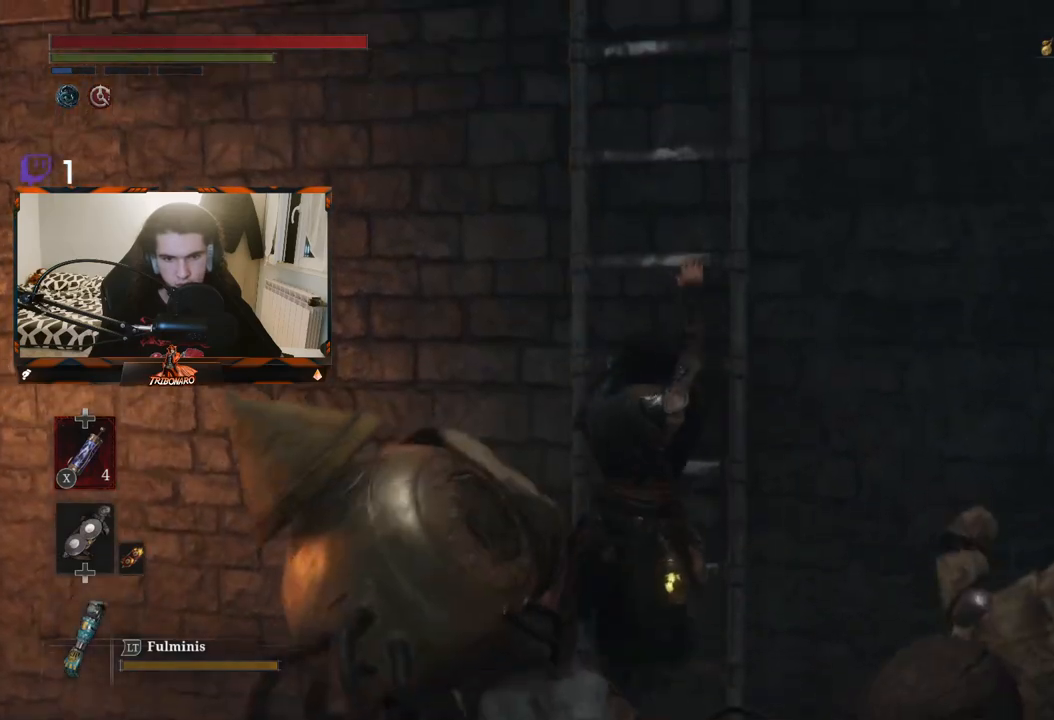
{"buttons": ["B"], "left_stick": "up", "right_stick": "center", "events": []}
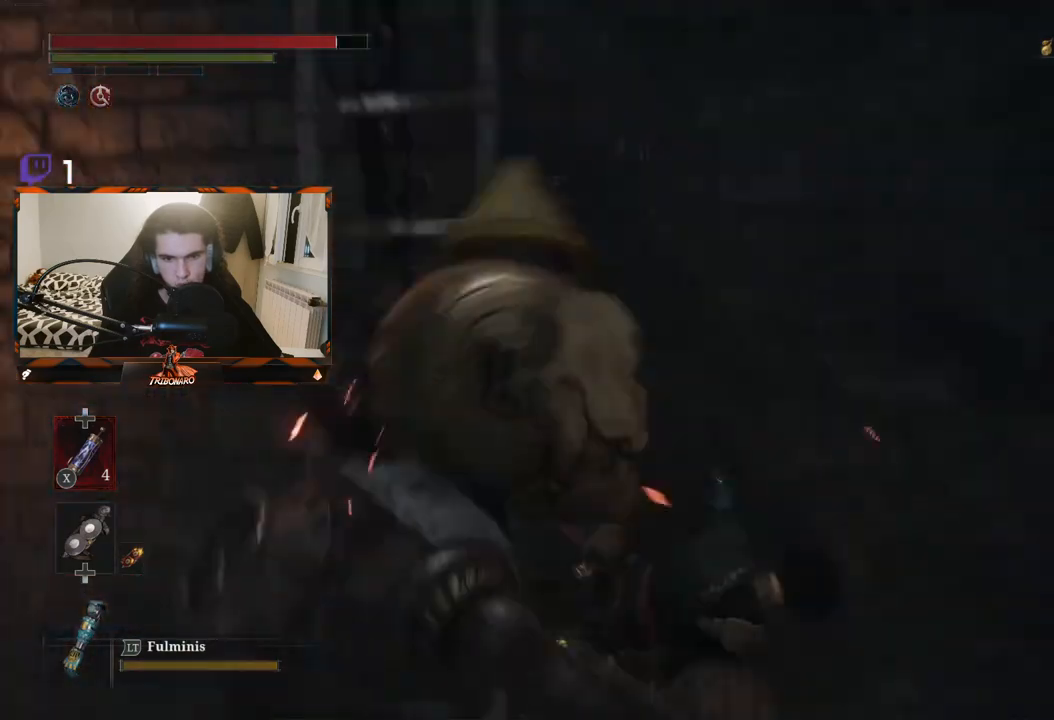
{"buttons": [], "left_stick": "center", "right_stick": "center", "events": [[267, "B", "up"], [333, "left_stick", "center"], [367, "right_stick", "left"], [483, "right_stick", "center"]]}
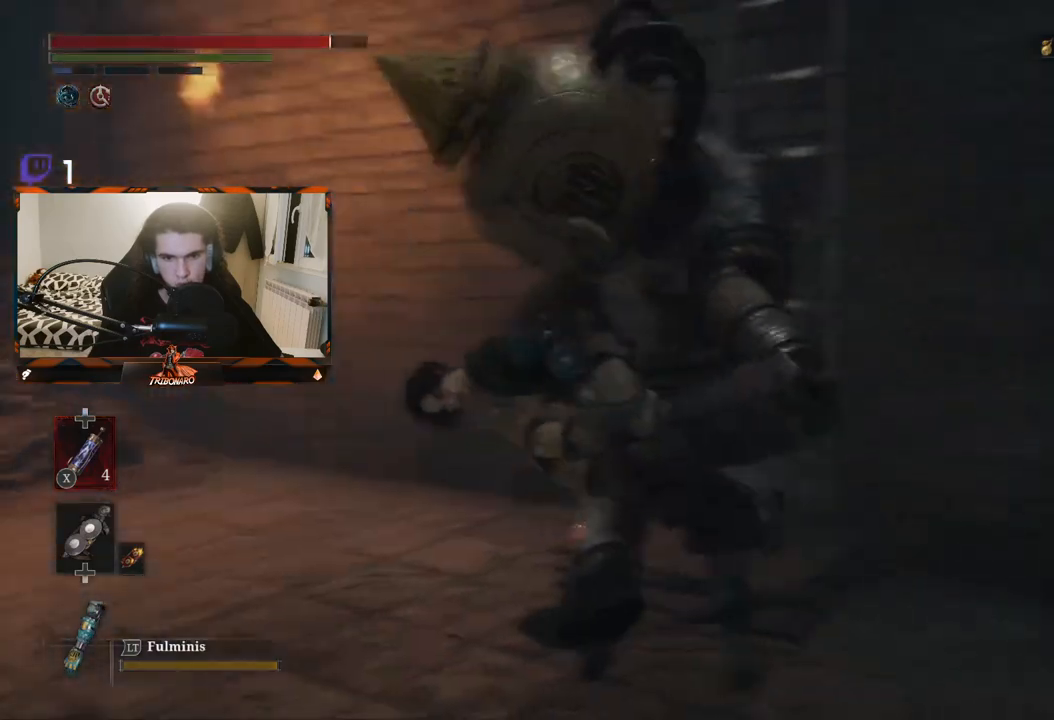
{"buttons": ["B"], "left_stick": "left", "right_stick": "center", "events": [[33, "left_stick", "left"], [267, "B", "down"], [367, "B", "up"], [483, "B", "down"]]}
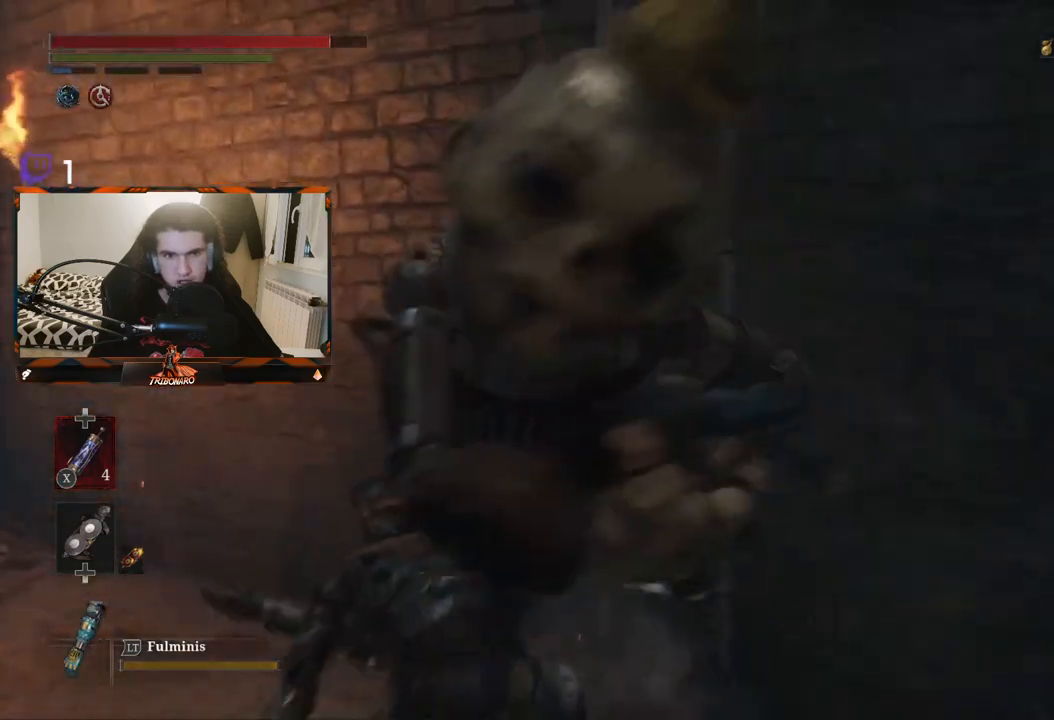
{"buttons": [], "left_stick": "left", "right_stick": "right", "events": [[50, "B", "up"], [400, "right_stick", "right"]]}
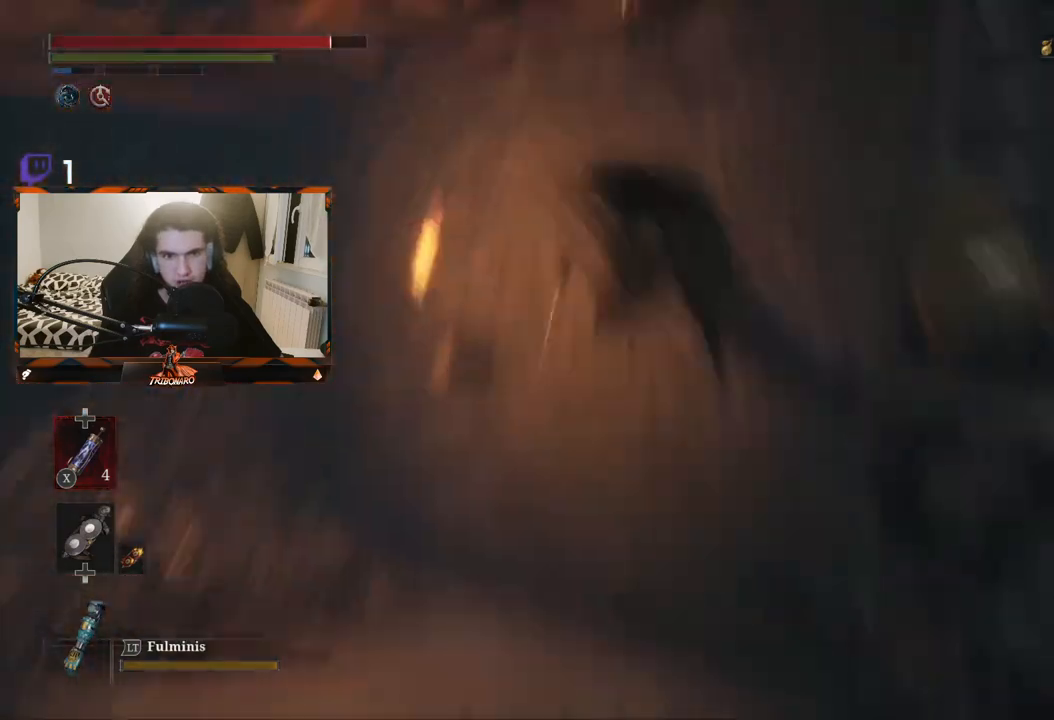
{"buttons": [], "left_stick": "down-left", "right_stick": "center", "events": [[283, "left_stick", "down-left"], [500, "right_stick", "center"]]}
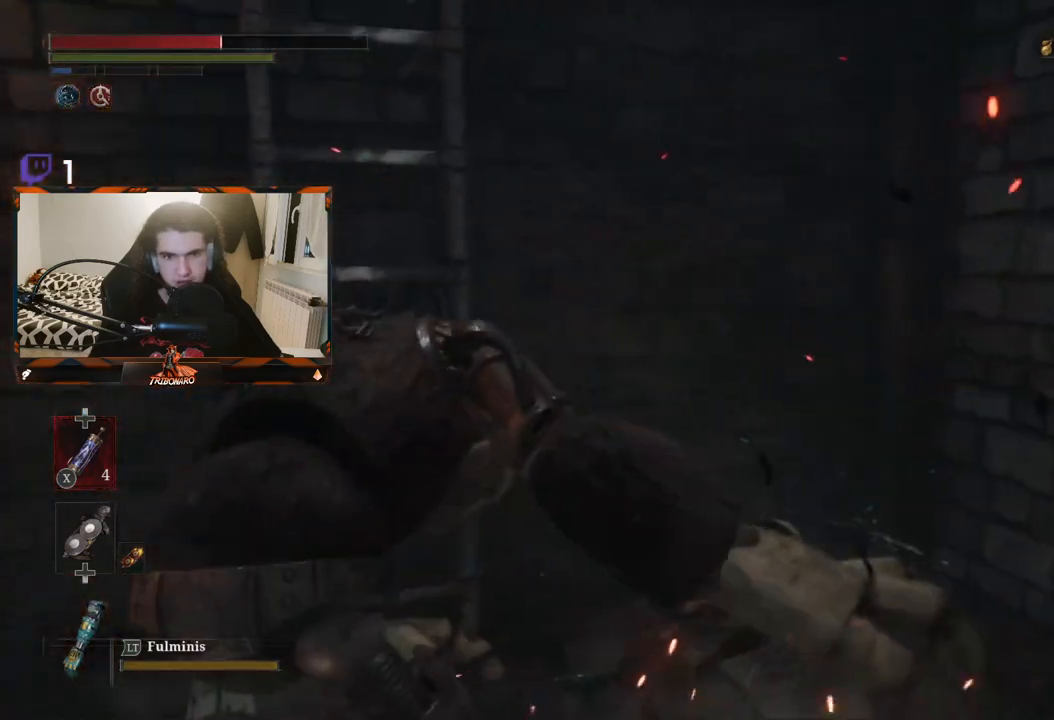
{"buttons": [], "left_stick": "down", "right_stick": "center", "events": [[400, "B", "down"], [467, "B", "up"], [467, "left_stick", "down"]]}
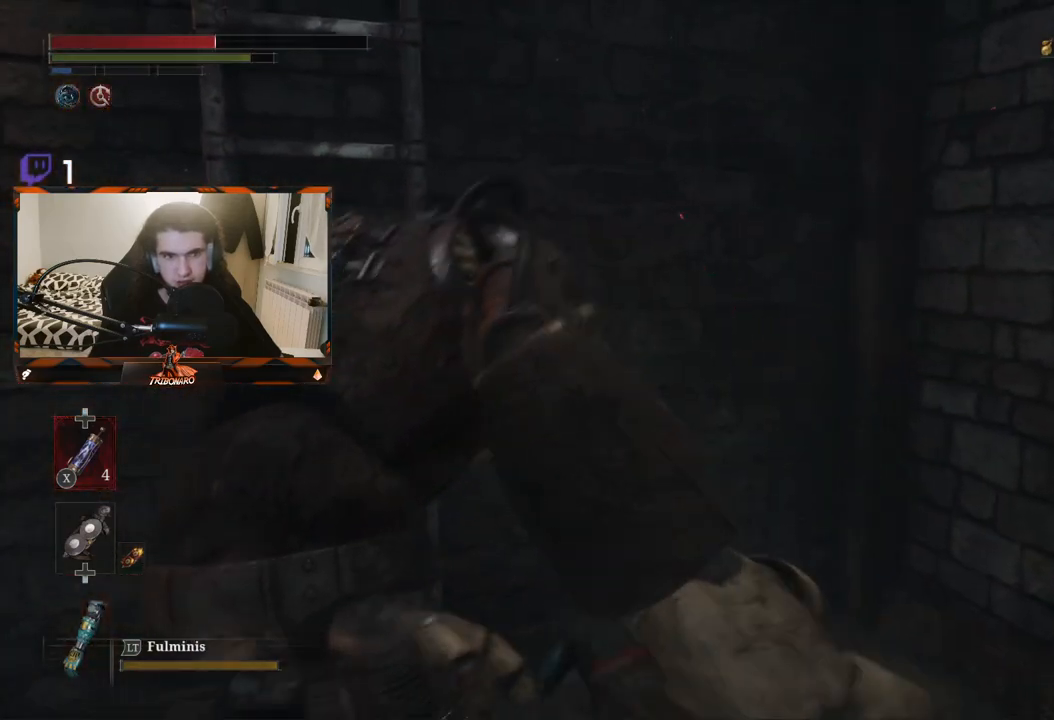
{"buttons": ["X"], "left_stick": "down-left", "right_stick": "center", "events": [[50, "B", "down"], [150, "B", "up"], [317, "left_stick", "down-left"], [500, "X", "down"]]}
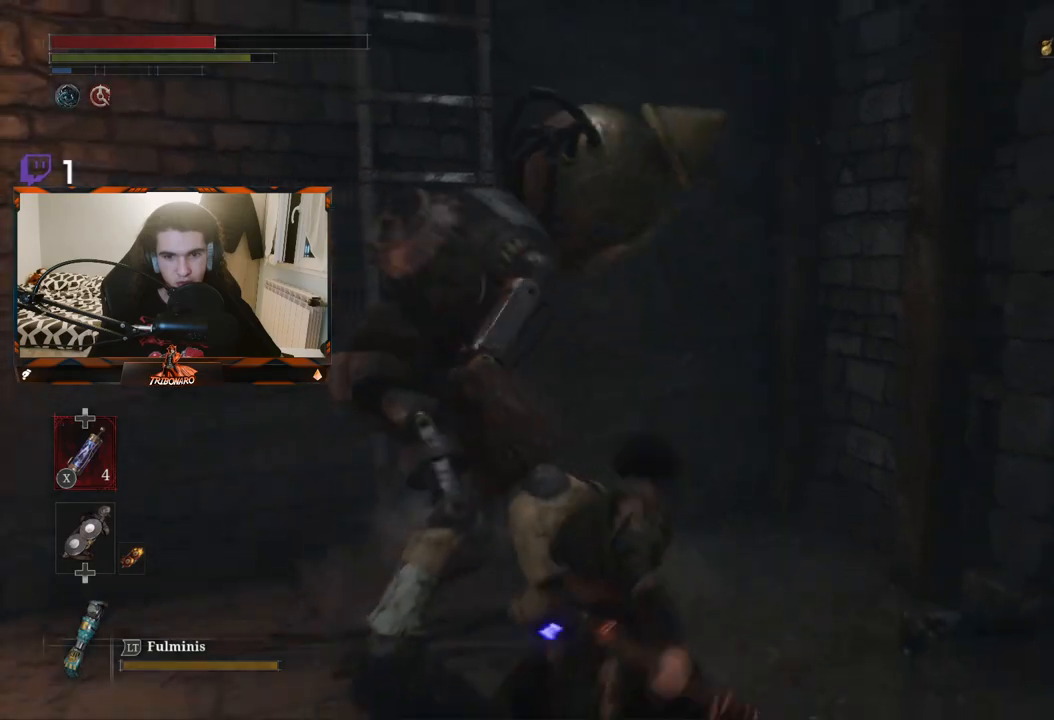
{"buttons": [], "left_stick": "down", "right_stick": "center", "events": [[100, "X", "up"], [167, "X", "down"], [200, "left_stick", "down"], [283, "X", "up"]]}
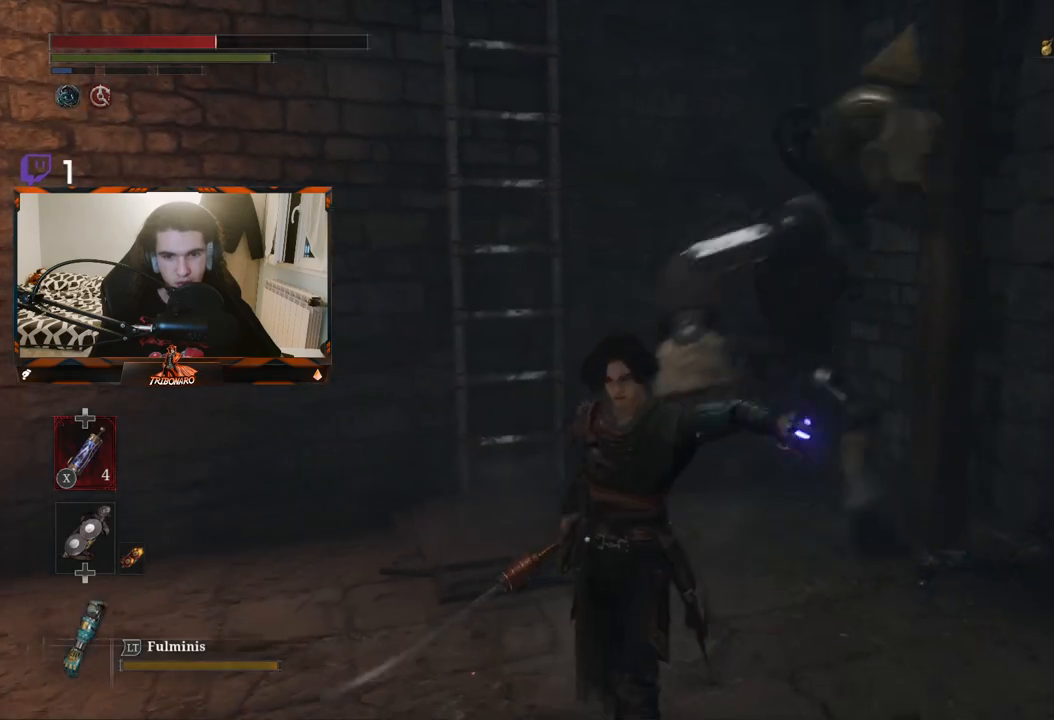
{"buttons": [], "left_stick": "down-left", "right_stick": "center", "events": [[83, "left_stick", "down-left"]]}
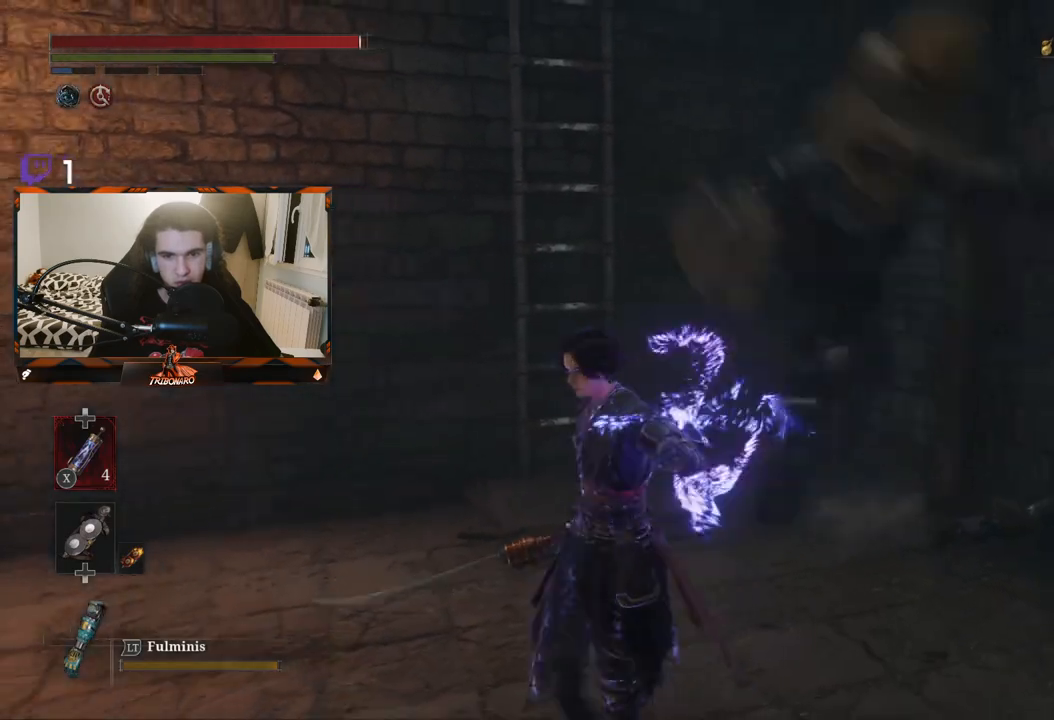
{"buttons": ["B", "L1"], "left_stick": "left", "right_stick": "center", "events": [[50, "right_stick", "down-left"], [150, "right_stick", "down"], [283, "right_stick", "center"], [333, "left_stick", "left"], [383, "L1", "down"], [467, "B", "down"]]}
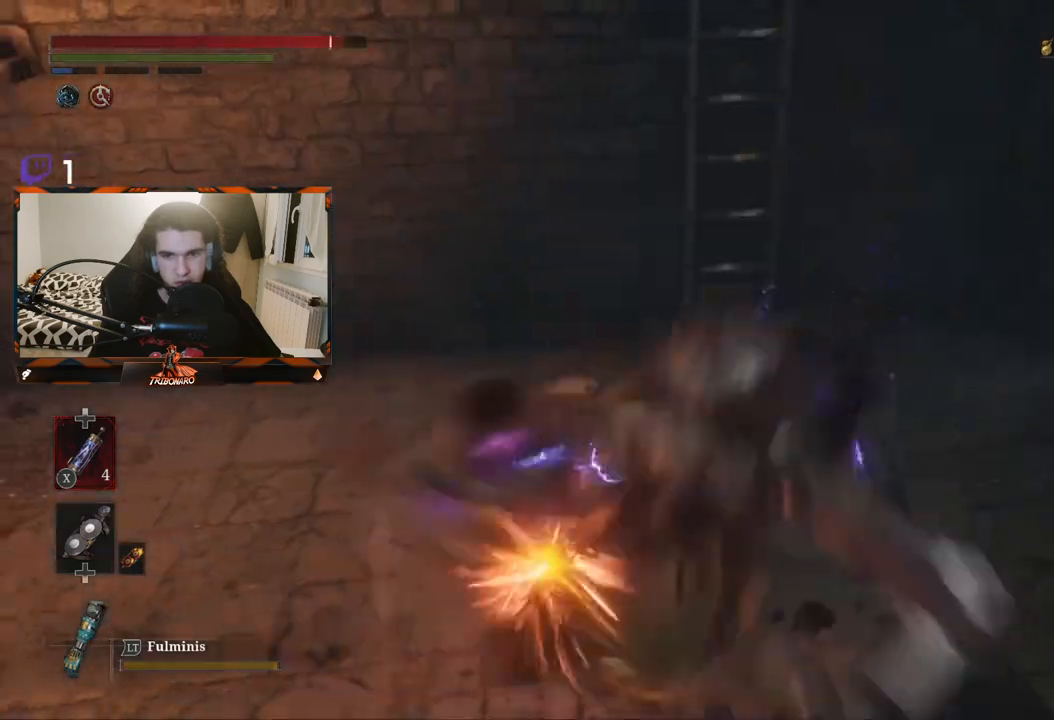
{"buttons": [], "left_stick": "right", "right_stick": "center", "events": [[50, "B", "up"], [200, "L1", "up"], [383, "left_stick", "center"], [483, "left_stick", "right"]]}
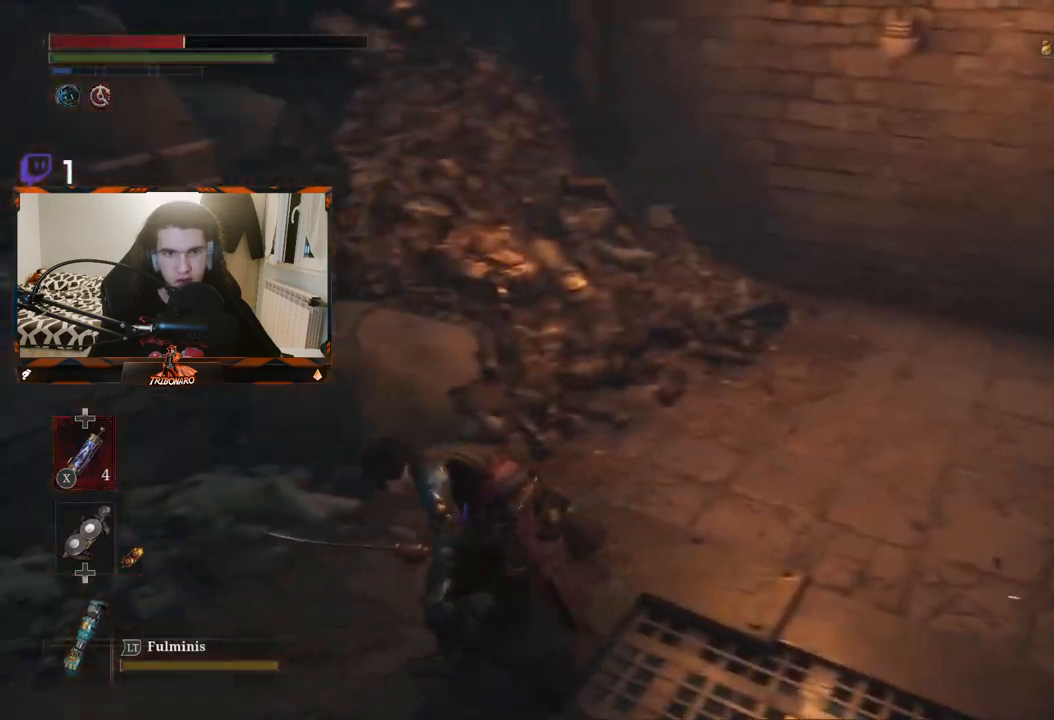
{"buttons": ["R3"], "left_stick": "right", "right_stick": "up-right", "events": [[17, "right_stick", "right"], [300, "right_stick", "up-right"], [467, "R3", "down"]]}
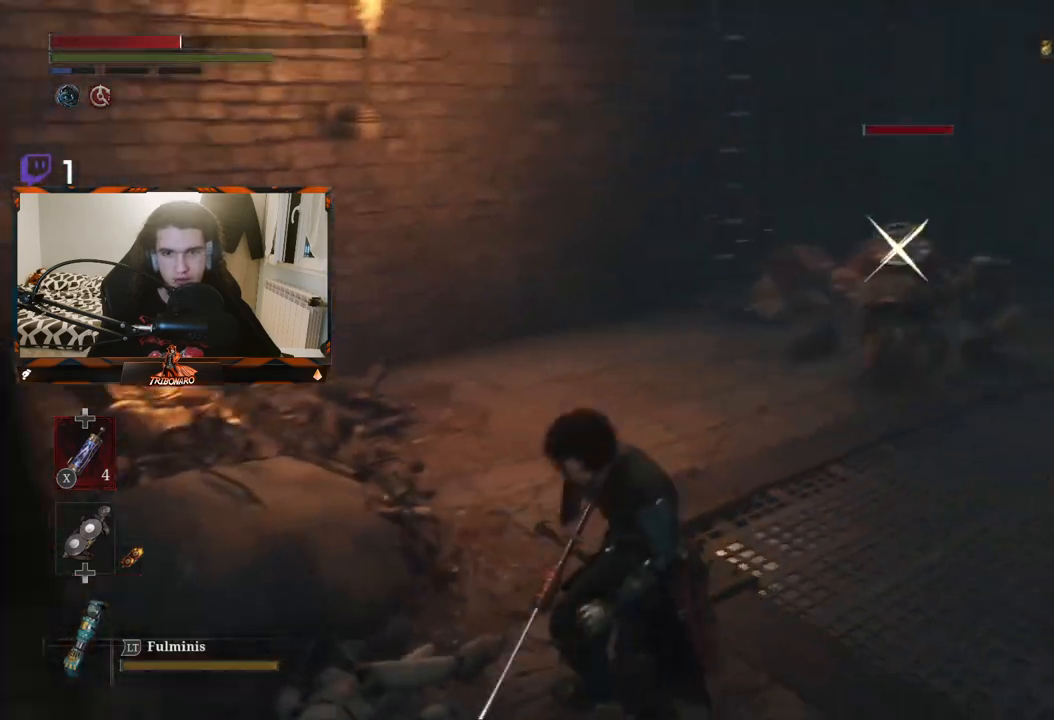
{"buttons": [], "left_stick": "right", "right_stick": "center", "events": [[83, "right_stick", "center"], [100, "R3", "up"], [317, "X", "down"], [433, "X", "up"]]}
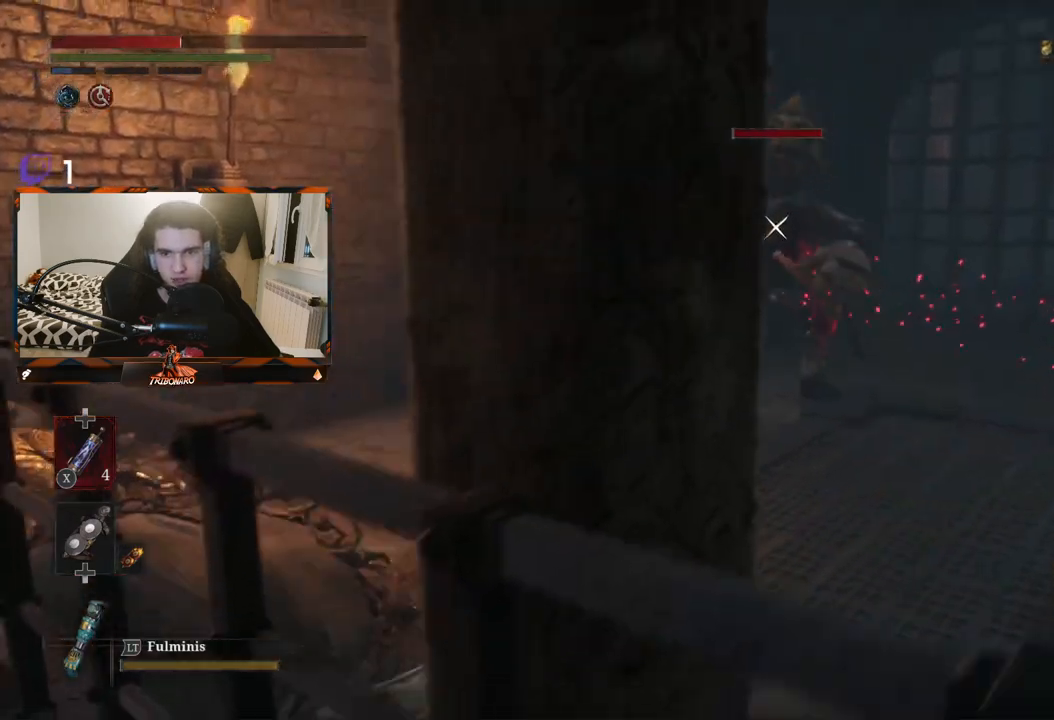
{"buttons": [], "left_stick": "up-right", "right_stick": "center", "events": [[450, "left_stick", "up-right"]]}
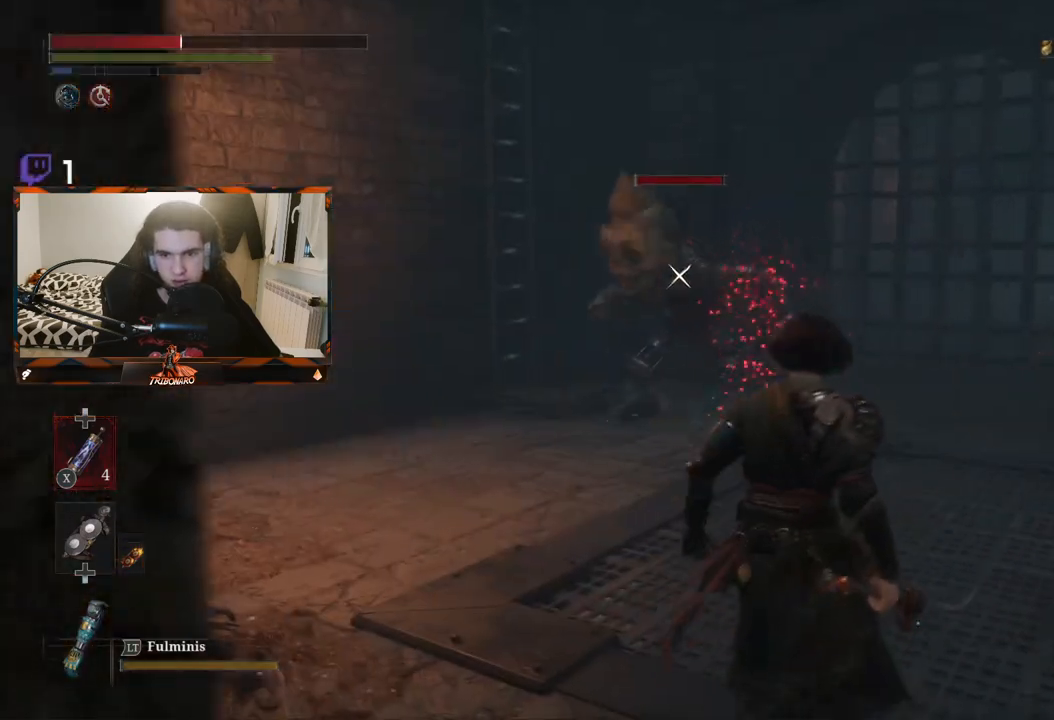
{"buttons": [], "left_stick": "right", "right_stick": "center", "events": [[283, "left_stick", "right"]]}
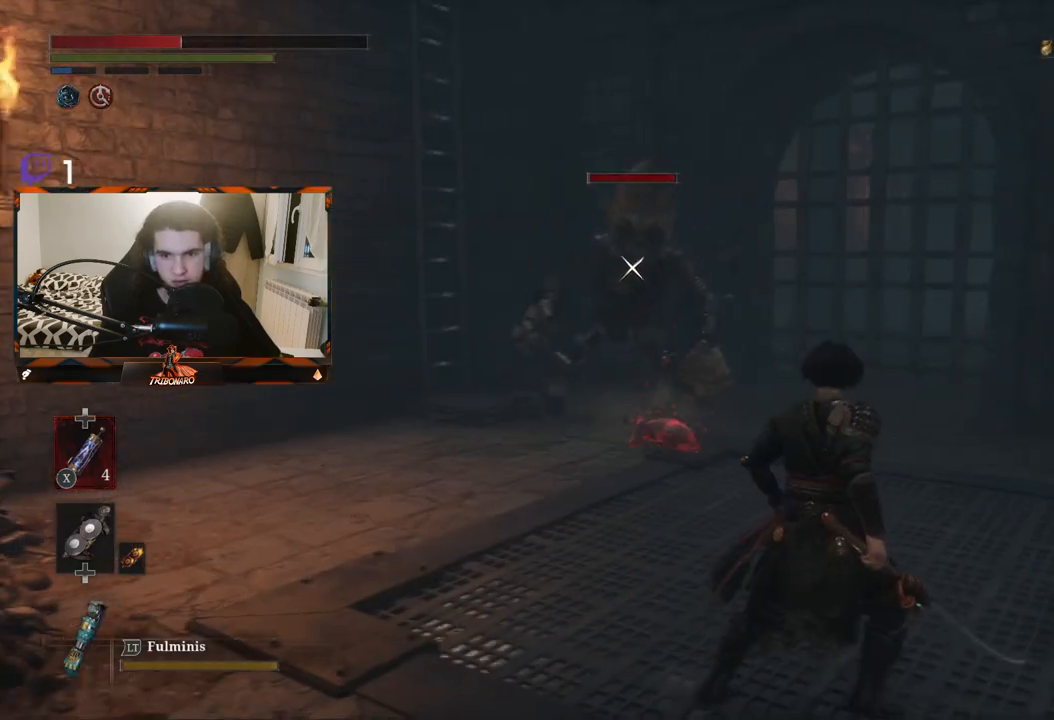
{"buttons": [], "left_stick": "right", "right_stick": "center", "events": [[33, "X", "down"], [83, "X", "up"]]}
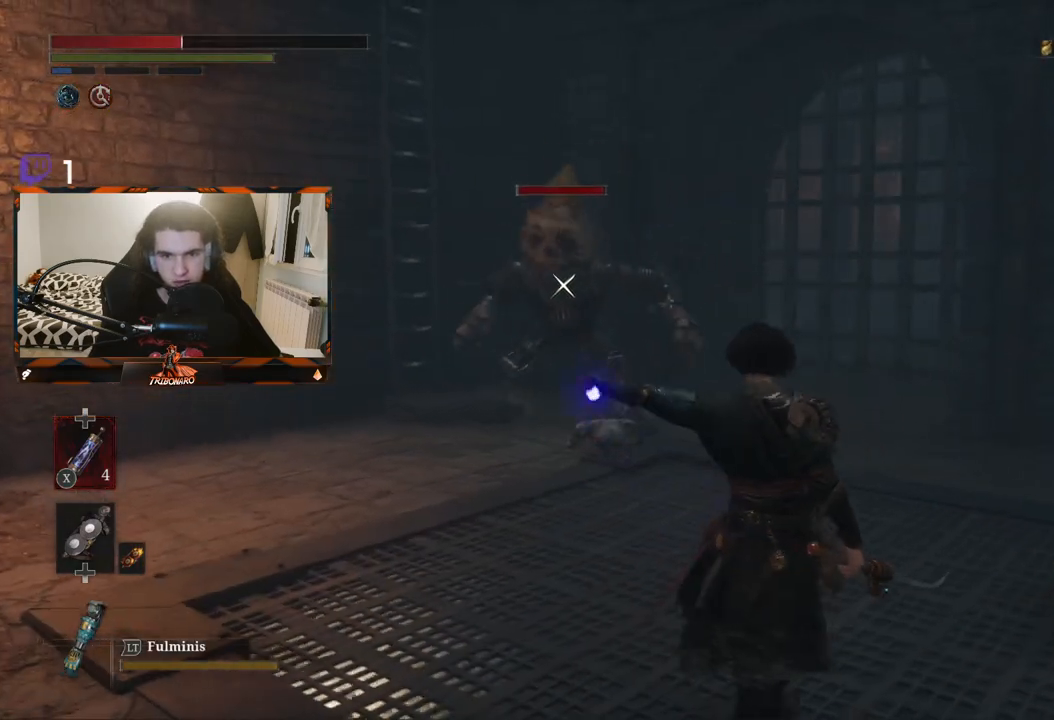
{"buttons": [], "left_stick": "down-right", "right_stick": "center", "events": [[250, "left_stick", "up-right"], [483, "left_stick", "down-right"]]}
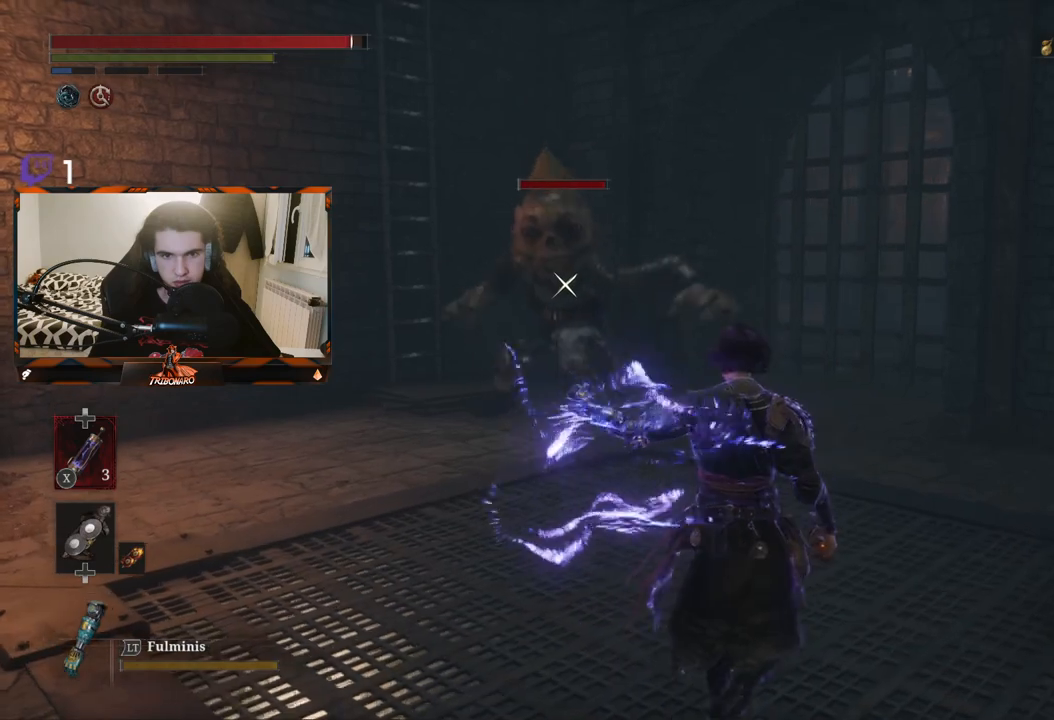
{"buttons": [], "left_stick": "left", "right_stick": "center", "events": [[100, "left_stick", "down-left"], [233, "left_stick", "left"]]}
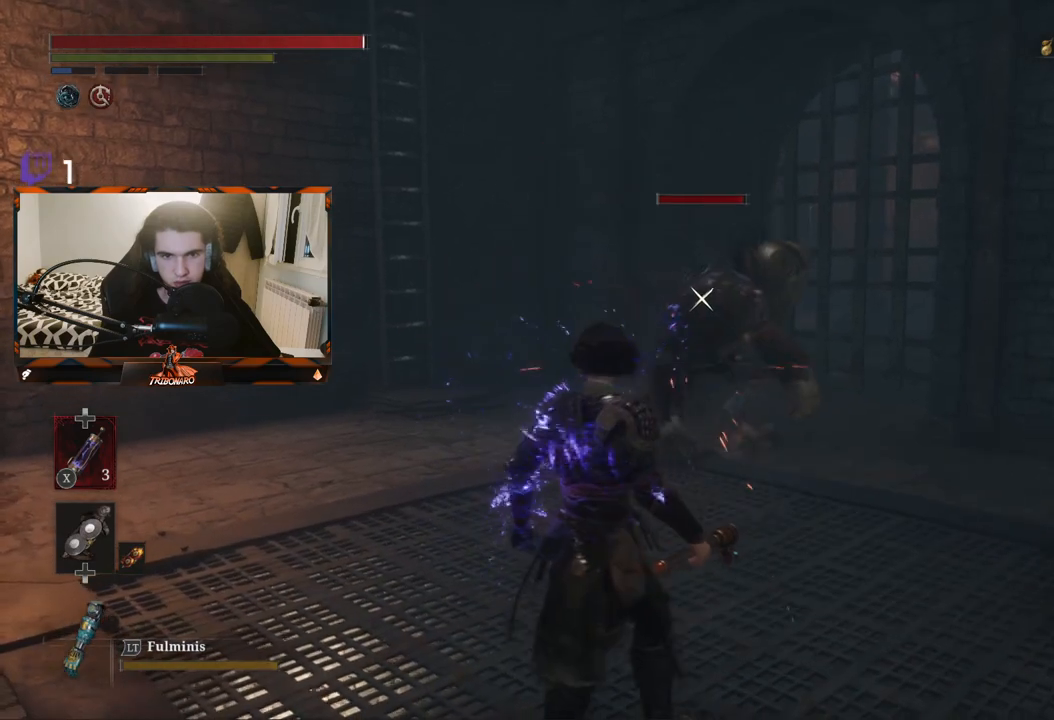
{"buttons": [], "left_stick": "left", "right_stick": "center", "events": []}
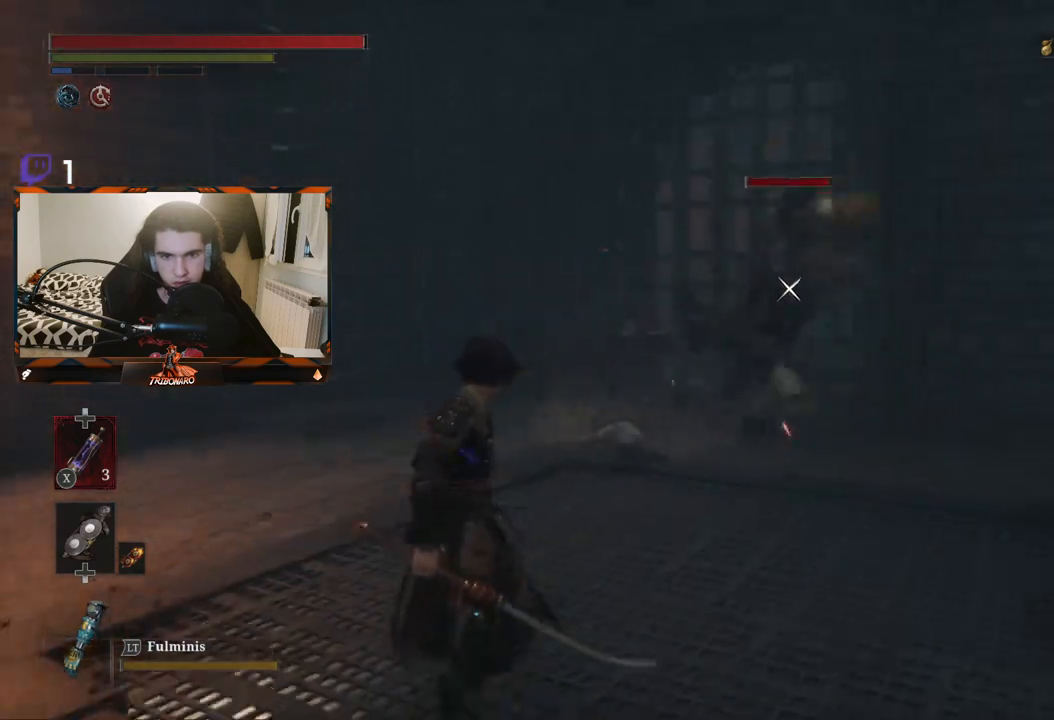
{"buttons": [], "left_stick": "left", "right_stick": "center", "events": []}
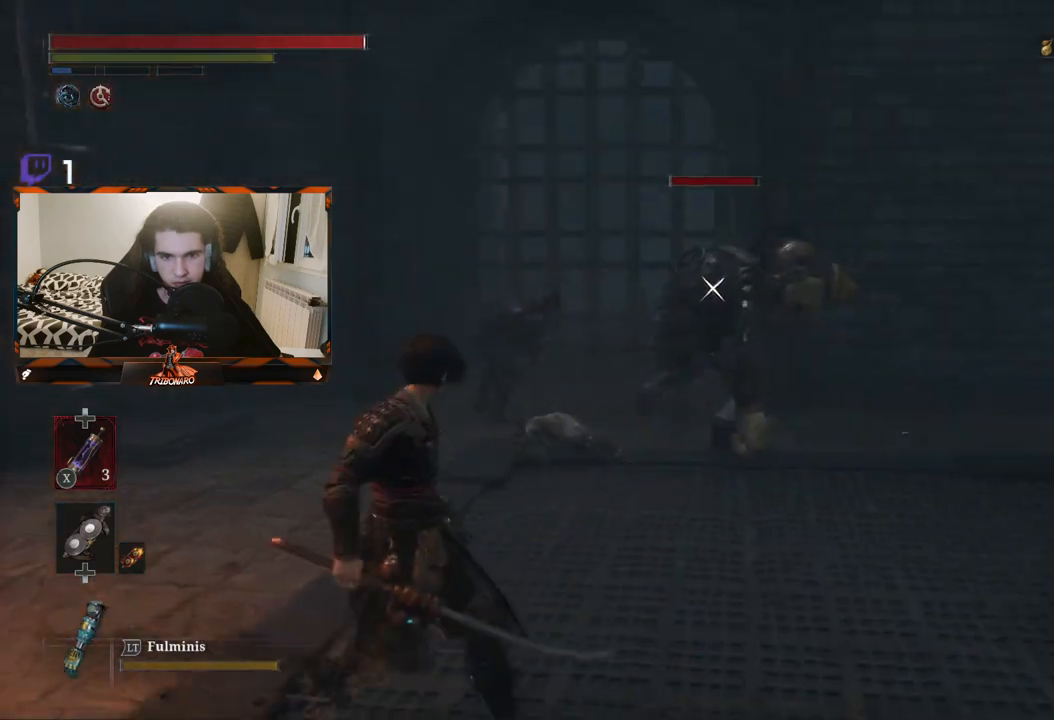
{"buttons": ["B"], "left_stick": "left", "right_stick": "center", "events": [[217, "B", "down"]]}
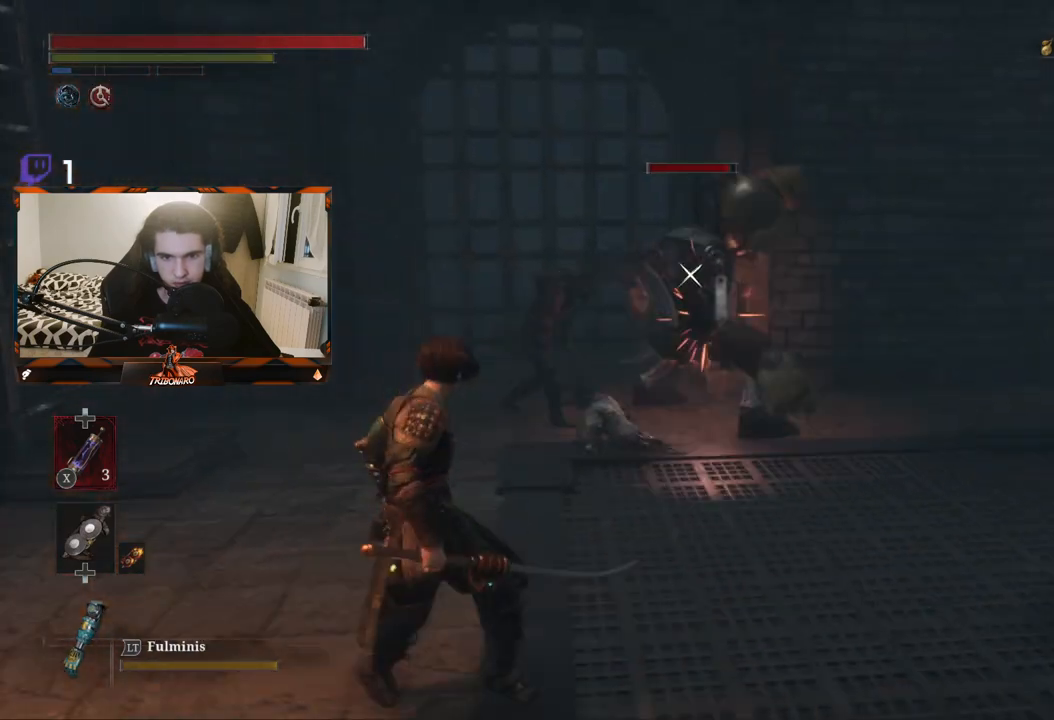
{"buttons": ["B"], "left_stick": "up-left", "right_stick": "center", "events": [[350, "left_stick", "up-left"]]}
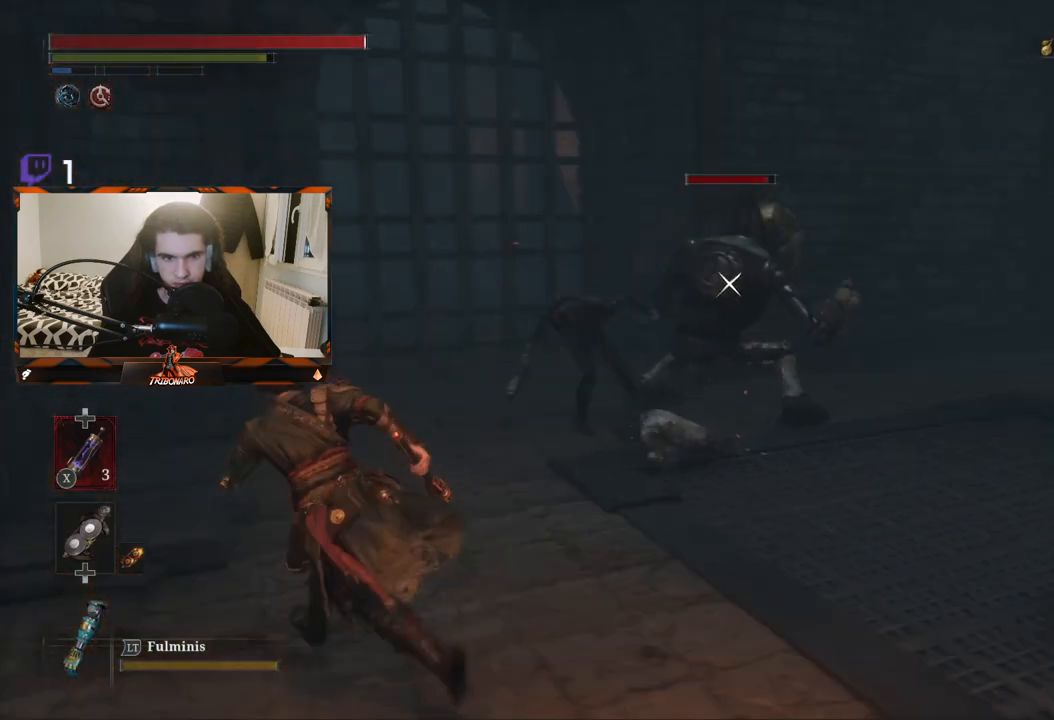
{"buttons": ["R3"], "left_stick": "left", "right_stick": "down-left", "events": [[150, "left_stick", "left"], [233, "B", "up"], [450, "R3", "down"], [450, "right_stick", "down-left"]]}
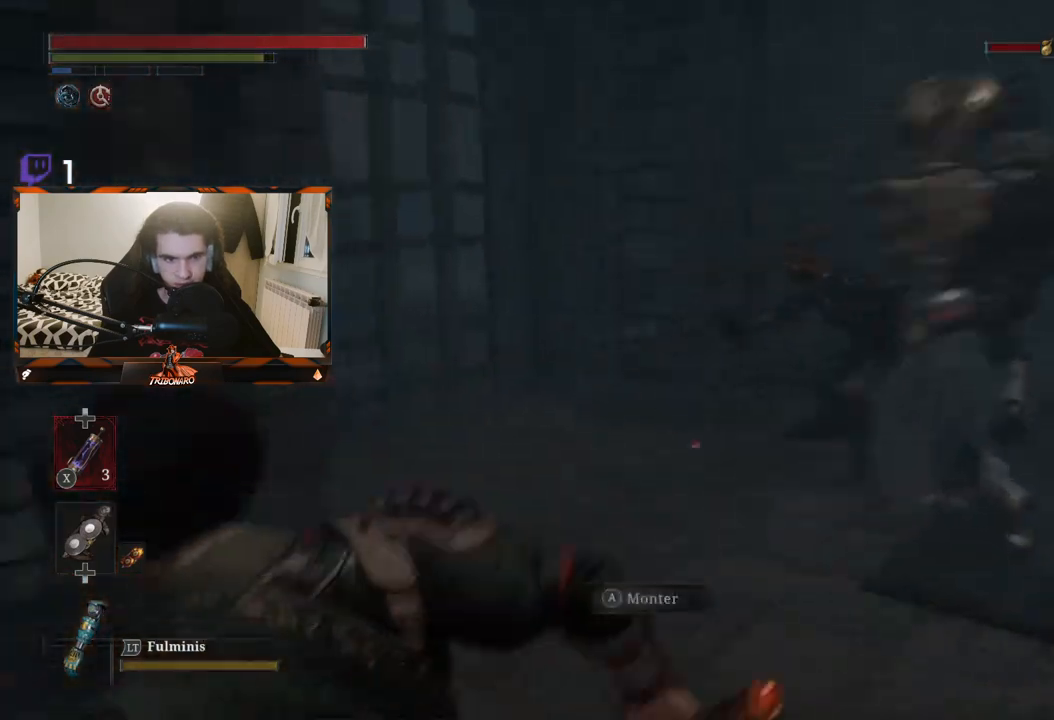
{"buttons": [], "left_stick": "down-left", "right_stick": "center", "events": [[33, "R3", "up"], [83, "right_stick", "center"], [150, "left_stick", "down-left"], [250, "A", "down"], [333, "A", "up"]]}
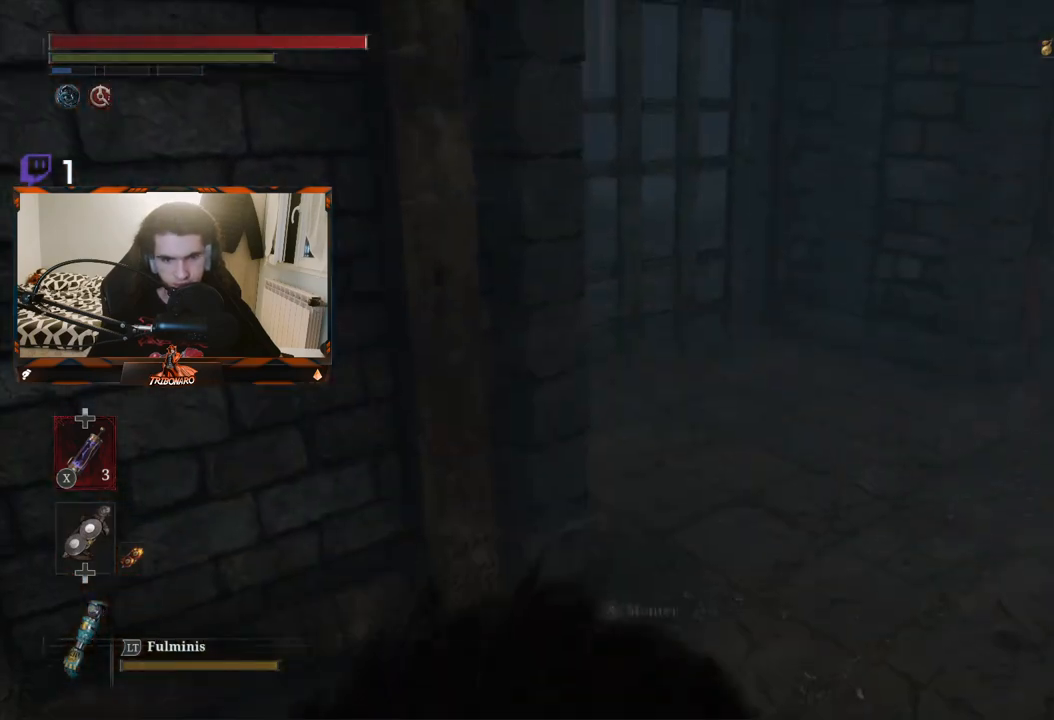
{"buttons": ["B"], "left_stick": "up", "right_stick": "center", "events": [[100, "left_stick", "center"], [217, "B", "down"], [217, "left_stick", "up"]]}
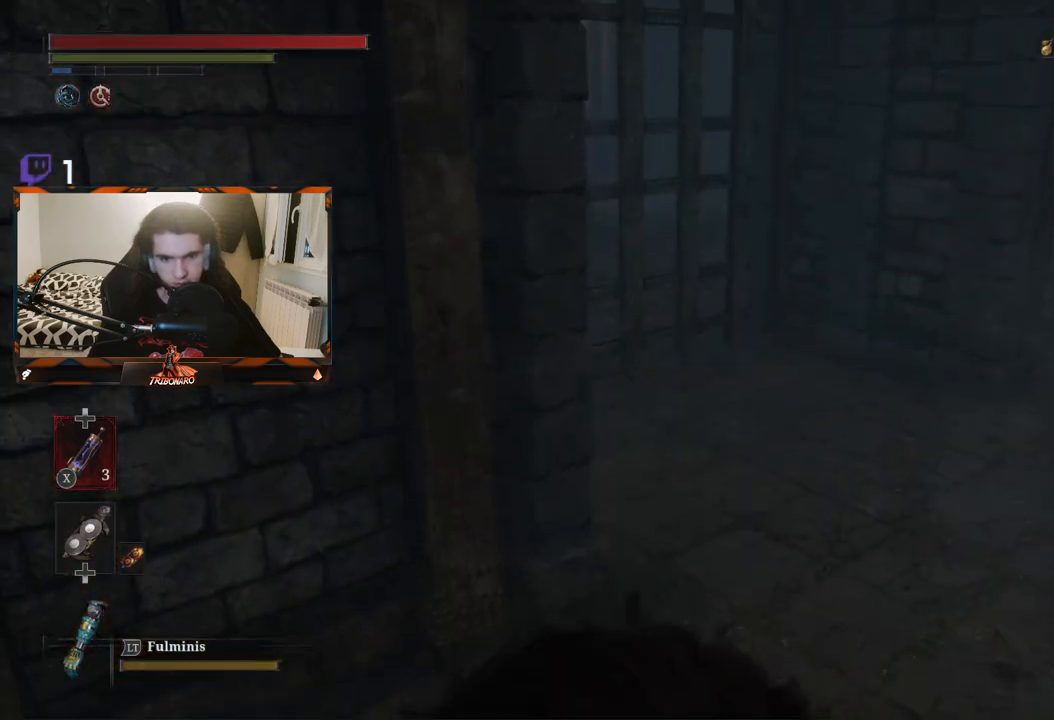
{"buttons": ["B"], "left_stick": "up", "right_stick": "left", "events": [[500, "right_stick", "left"]]}
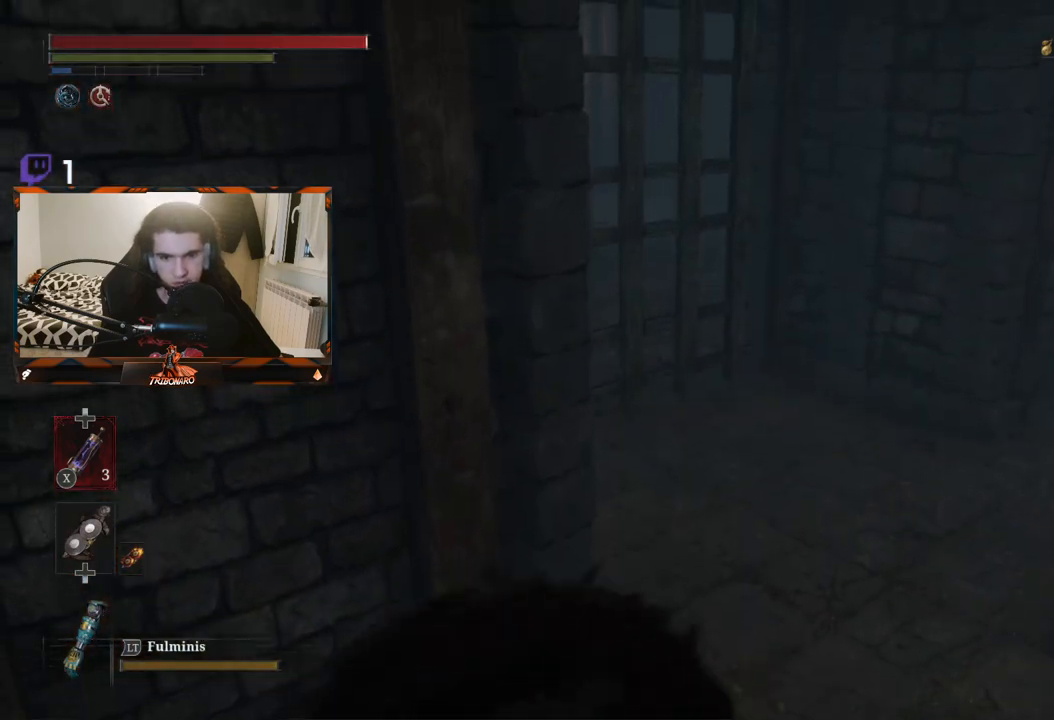
{"buttons": ["B"], "left_stick": "up", "right_stick": "center", "events": [[367, "right_stick", "center"]]}
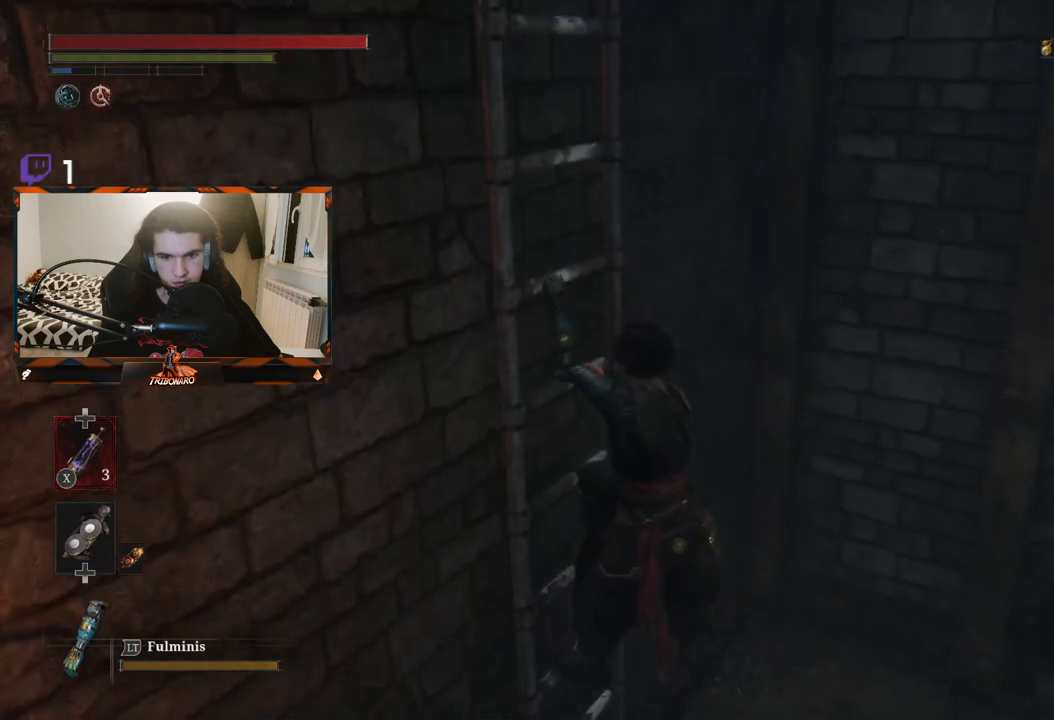
{"buttons": ["B"], "left_stick": "up", "right_stick": "left", "events": [[117, "right_stick", "left"]]}
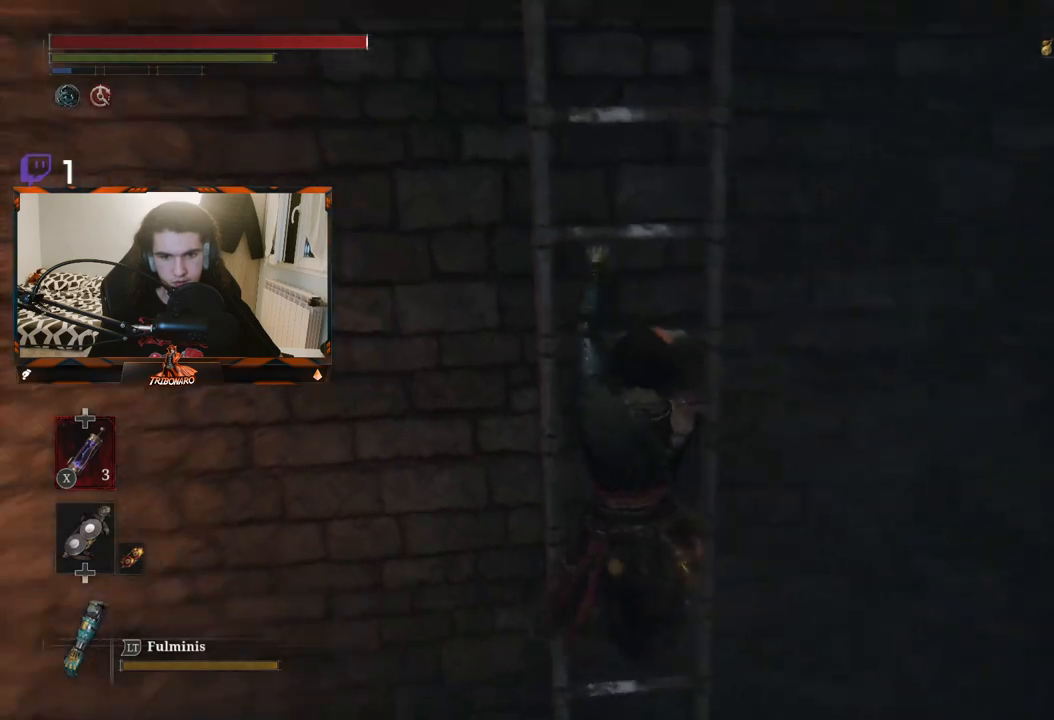
{"buttons": ["B"], "left_stick": "up", "right_stick": "down-left", "events": [[33, "right_stick", "center"], [250, "right_stick", "down-left"]]}